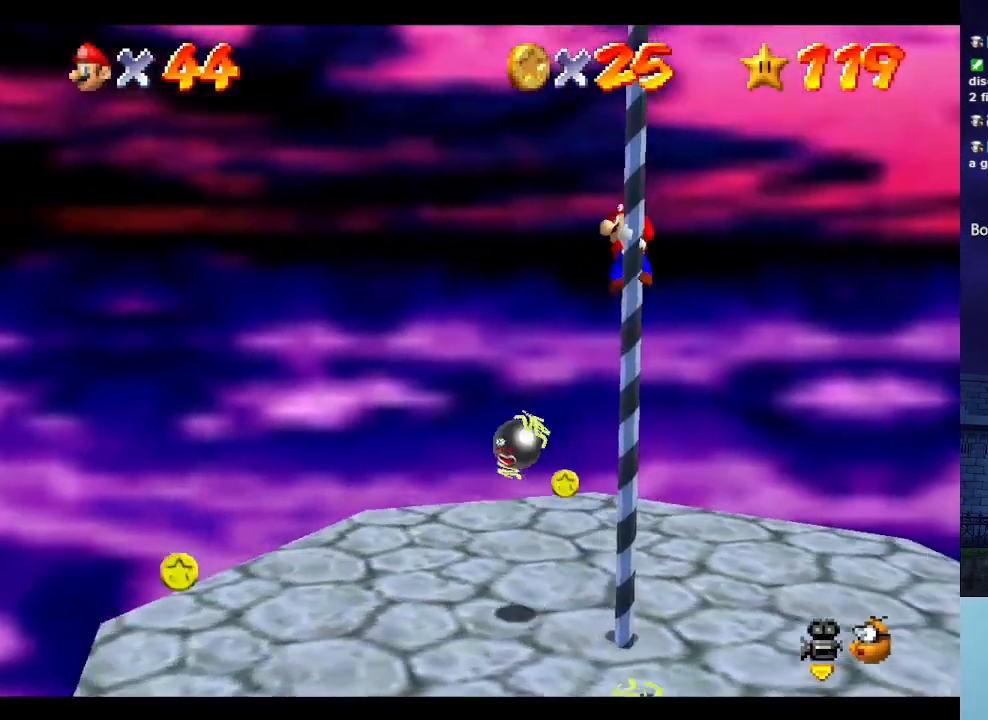
Gameplay with a controller (Nintendo layout); each line is a JSON object with the inputs held at the frame after it. "events" lists button and stick changes between this image and that frame as [ms after this image, input, new state], when the widget could be followed in between. Not read: L3 R3.
{"buttons": [], "left_stick": "up", "events": []}
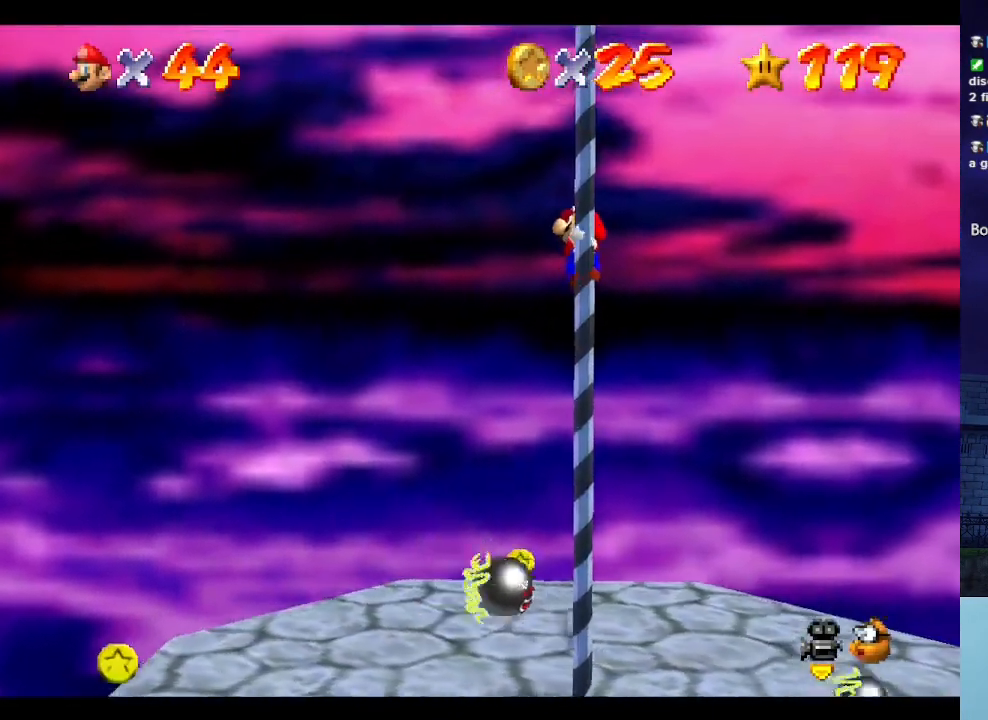
{"buttons": [], "left_stick": "up", "events": []}
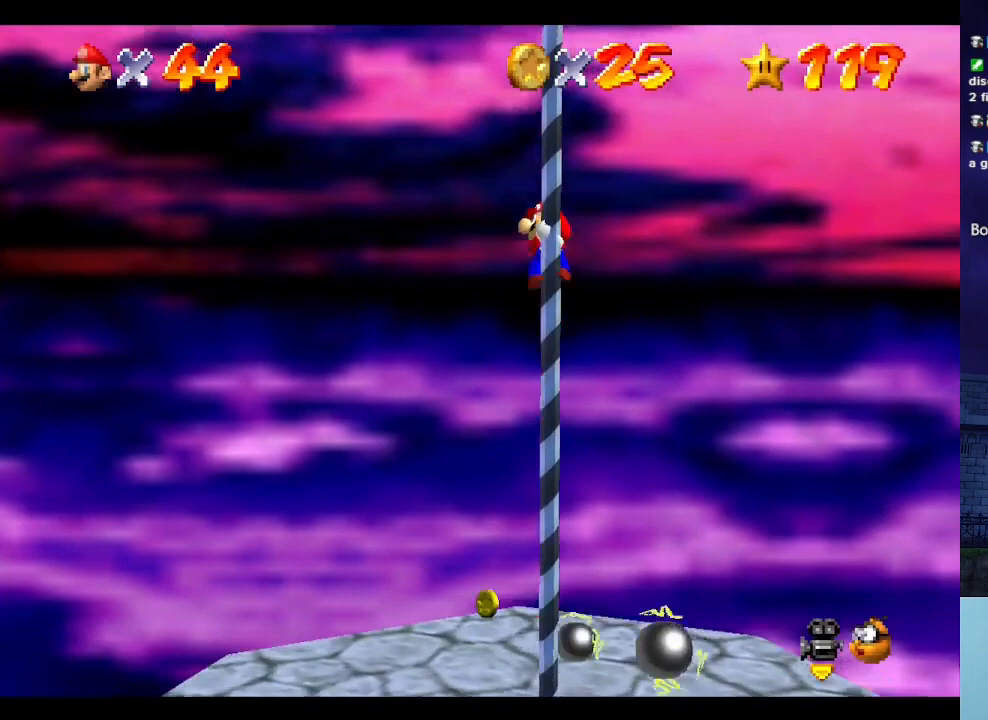
{"buttons": [], "left_stick": "up", "events": []}
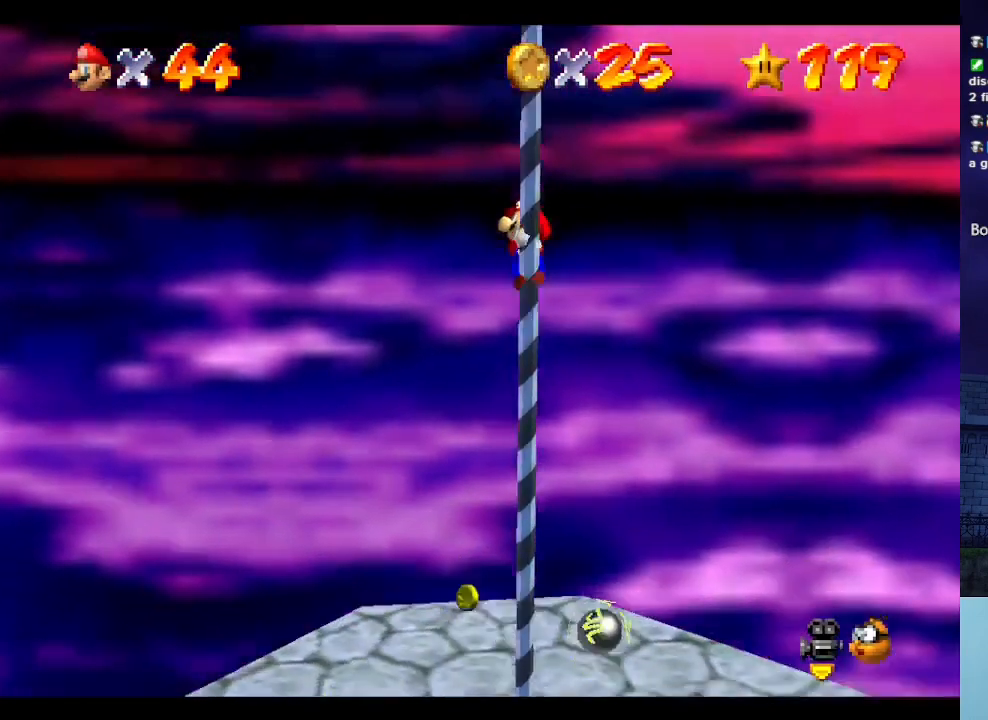
{"buttons": [], "left_stick": "up", "events": []}
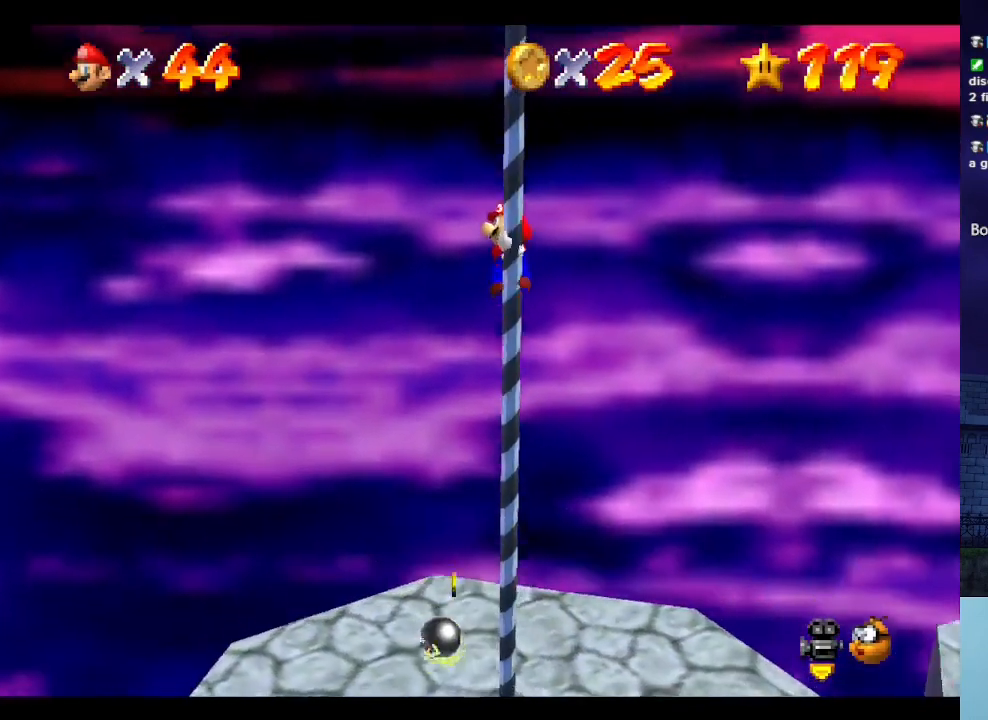
{"buttons": [], "left_stick": "up", "events": []}
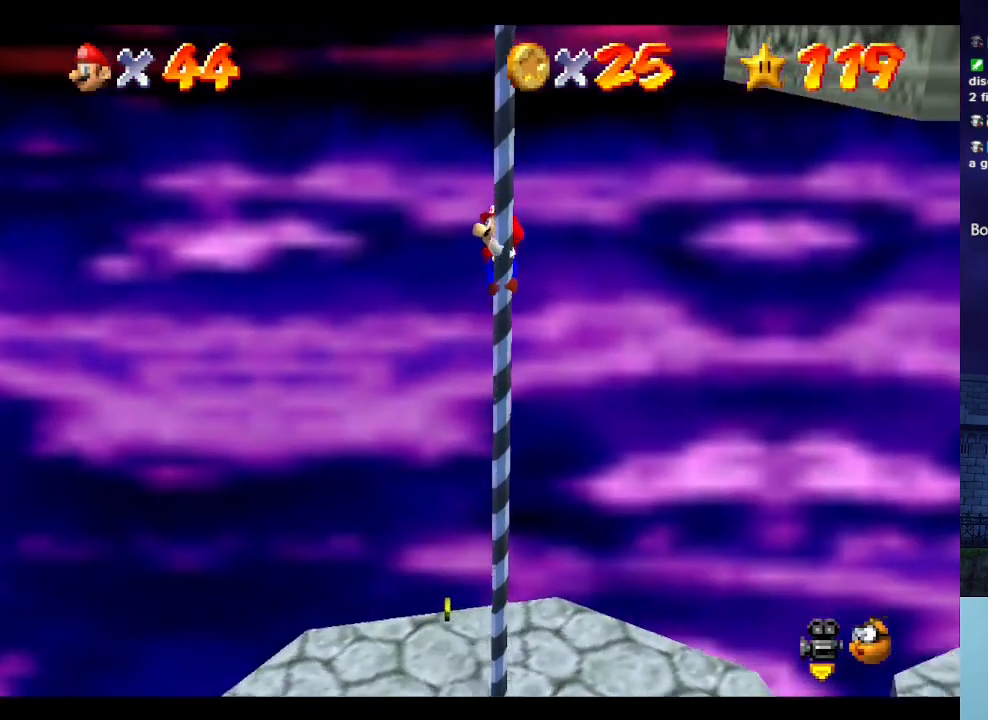
{"buttons": [], "left_stick": "up", "events": []}
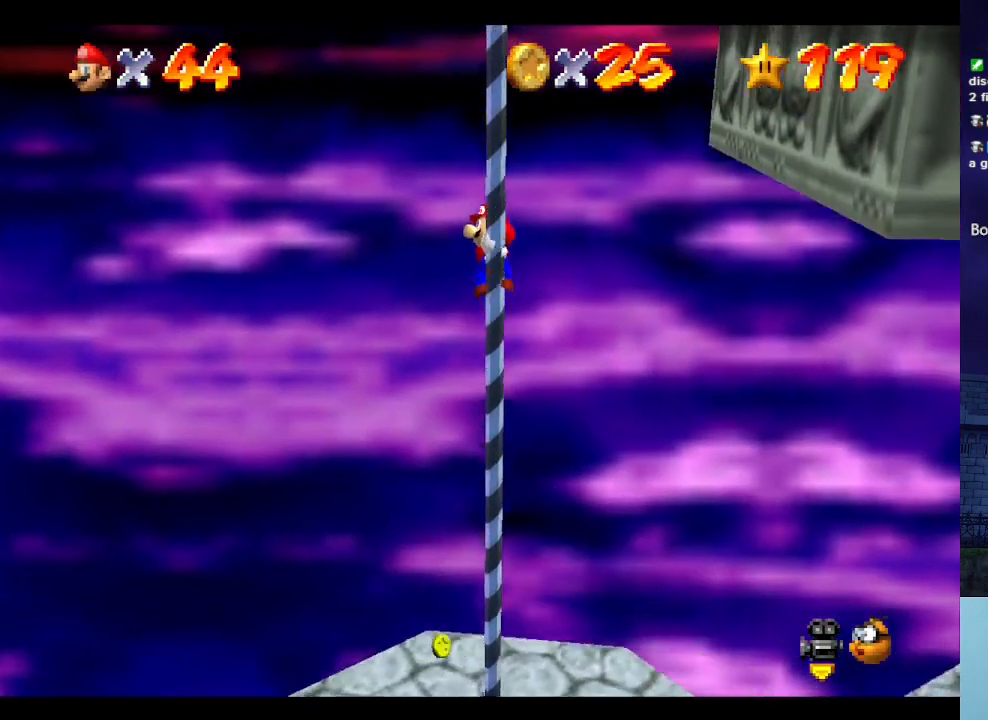
{"buttons": [], "left_stick": "up", "events": []}
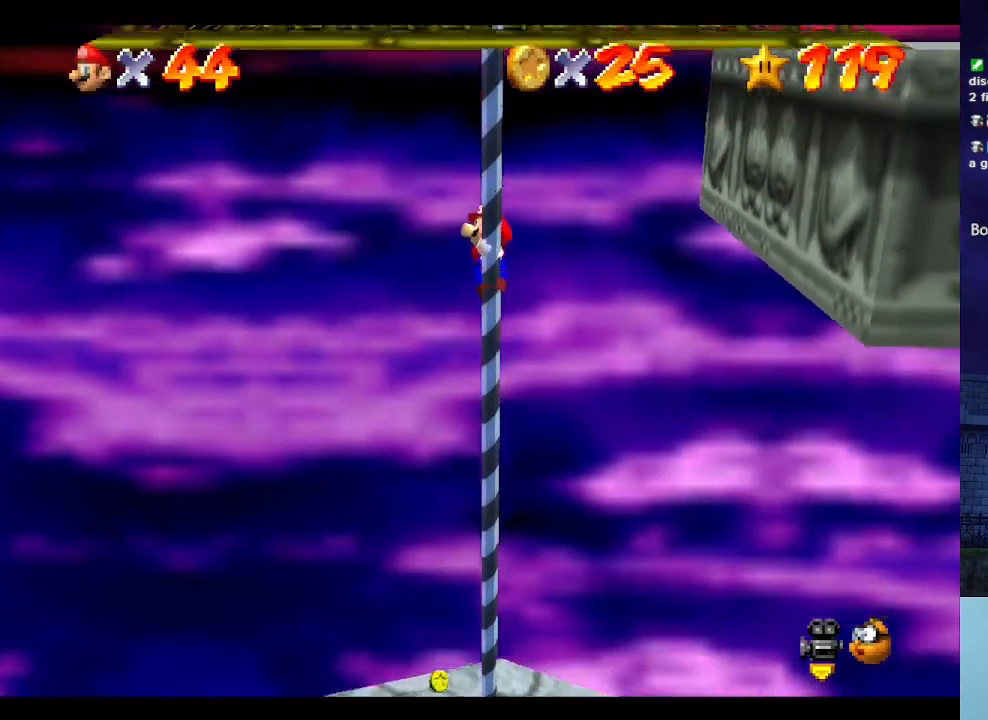
{"buttons": ["C_LEFT"], "left_stick": "up", "events": [[167, "C_LEFT", "down"], [233, "C_LEFT", "up"], [500, "C_LEFT", "down"]]}
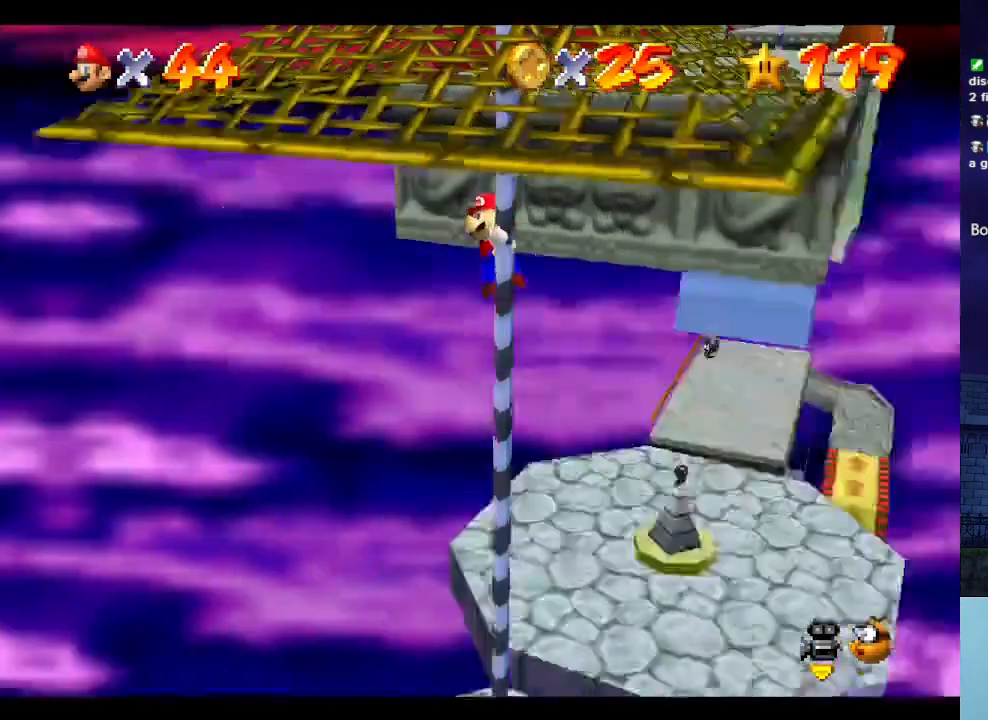
{"buttons": [], "left_stick": "up", "events": [[100, "C_LEFT", "up"]]}
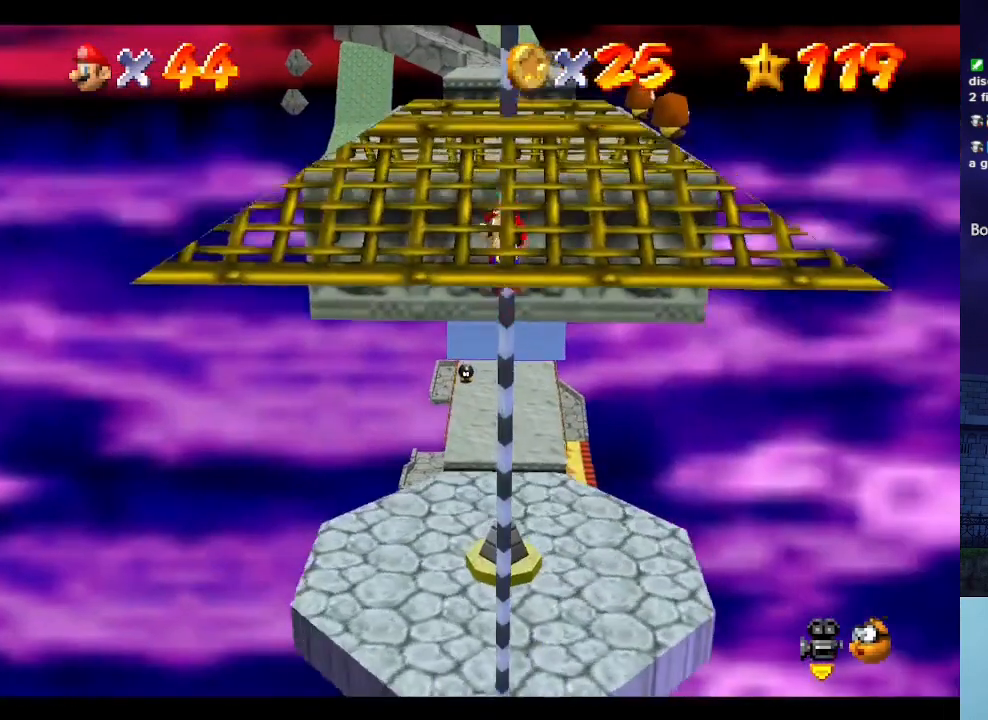
{"buttons": ["A"], "left_stick": "up", "events": [[467, "A", "down"]]}
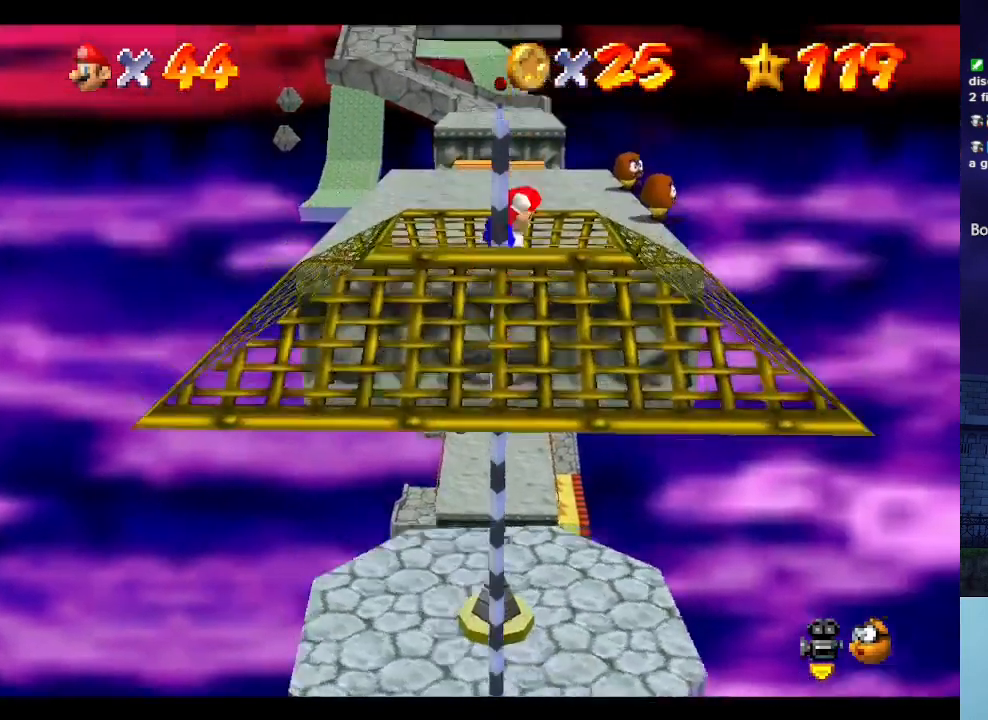
{"buttons": [], "left_stick": "center", "events": [[200, "A", "up"], [400, "left_stick", "center"]]}
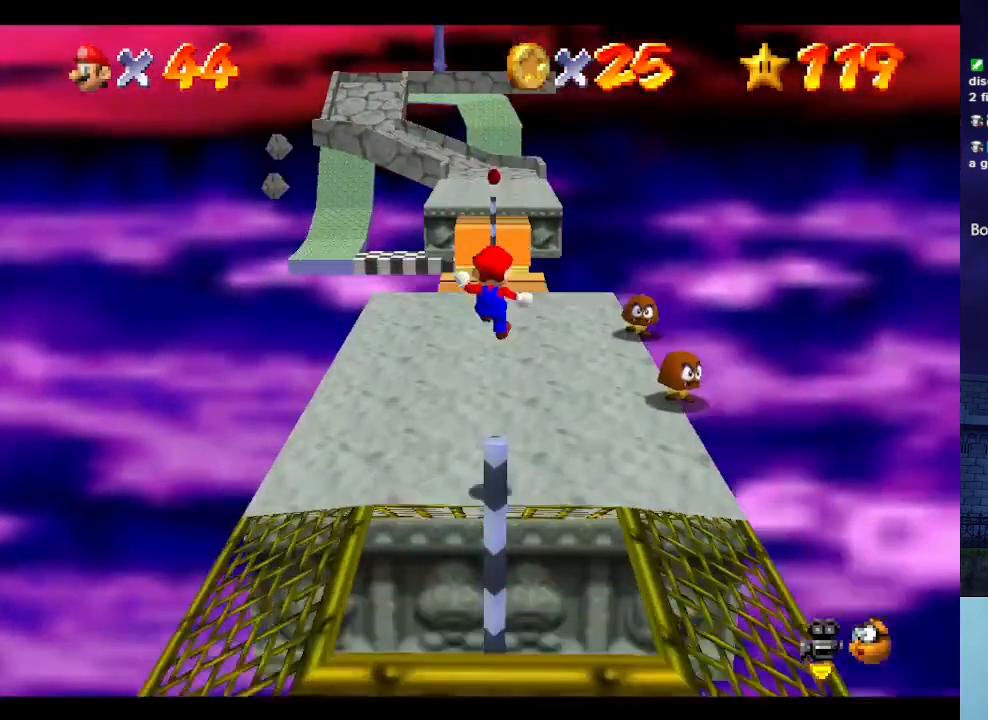
{"buttons": [], "left_stick": "center", "events": [[67, "B", "down"], [167, "B", "up"], [333, "A", "down"], [367, "B", "down"], [467, "B", "up"], [500, "A", "up"]]}
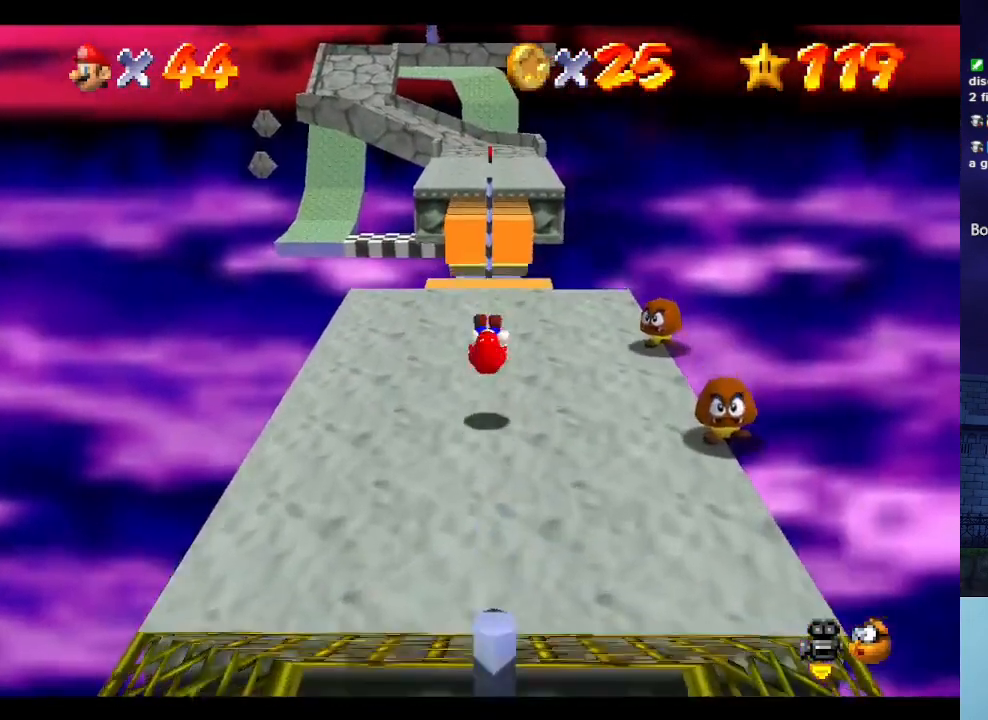
{"buttons": [], "left_stick": "up", "events": [[100, "left_stick", "up"]]}
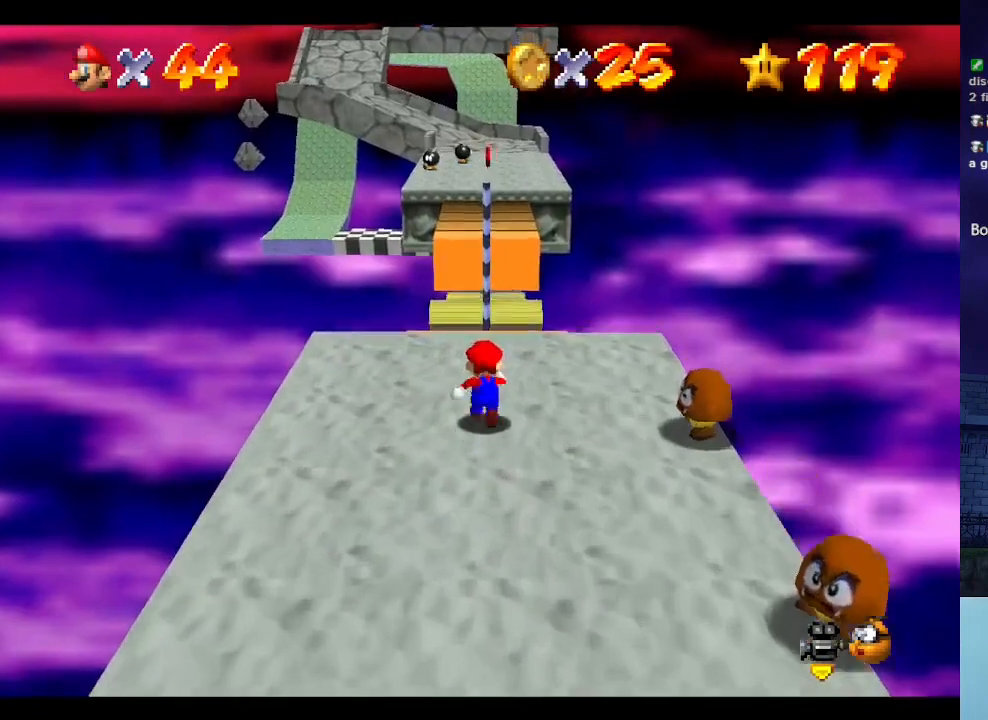
{"buttons": [], "left_stick": "up", "events": [[133, "Z", "down"], [200, "A", "down"], [300, "A", "up"], [467, "Z", "up"]]}
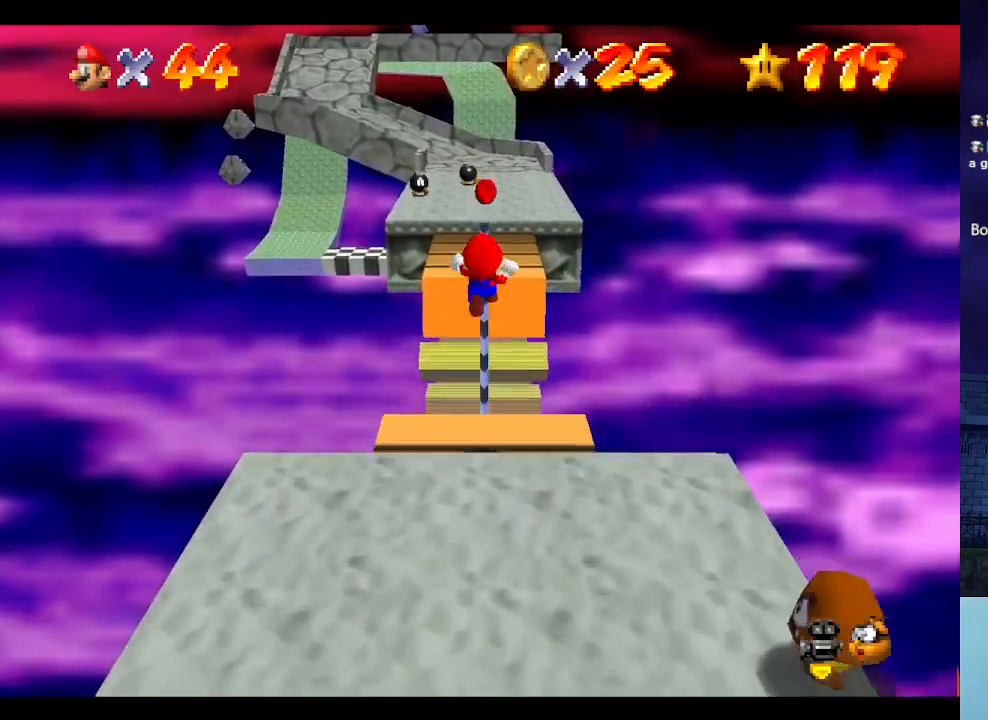
{"buttons": [], "left_stick": "up", "events": [[100, "left_stick", "center"], [500, "left_stick", "up"]]}
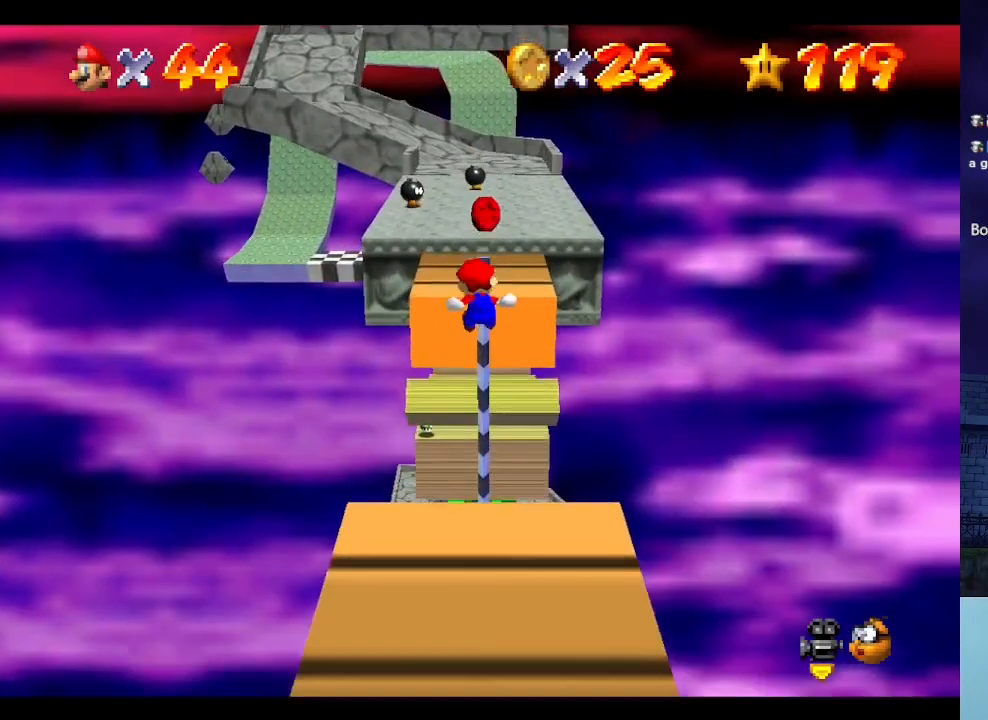
{"buttons": [], "left_stick": "up", "events": [[200, "left_stick", "center"], [433, "left_stick", "up"]]}
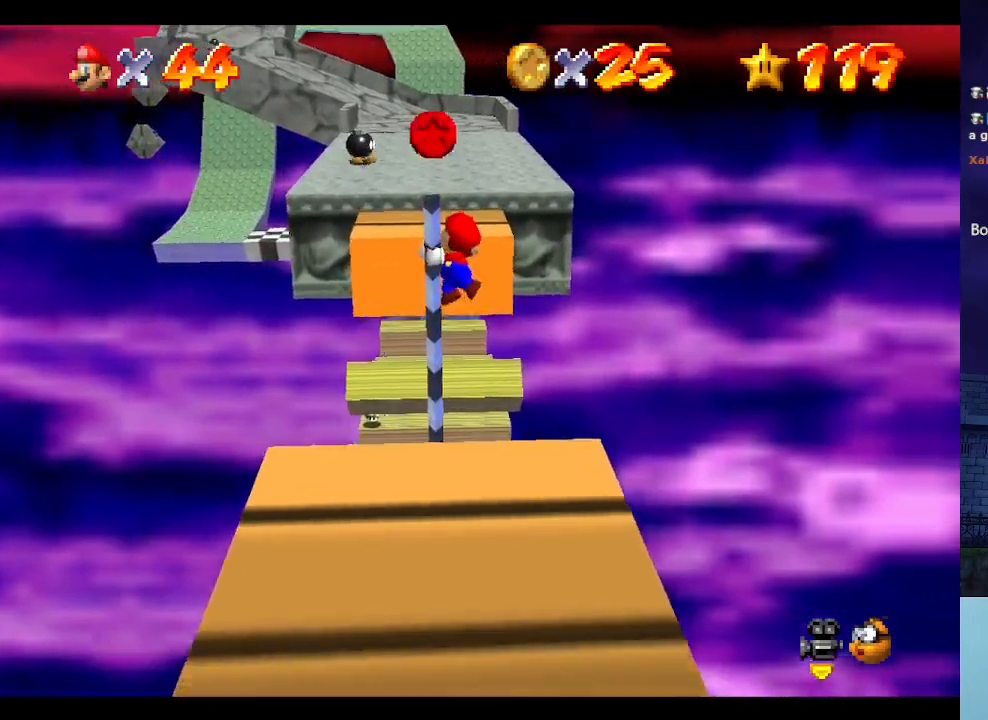
{"buttons": [], "left_stick": "up", "events": []}
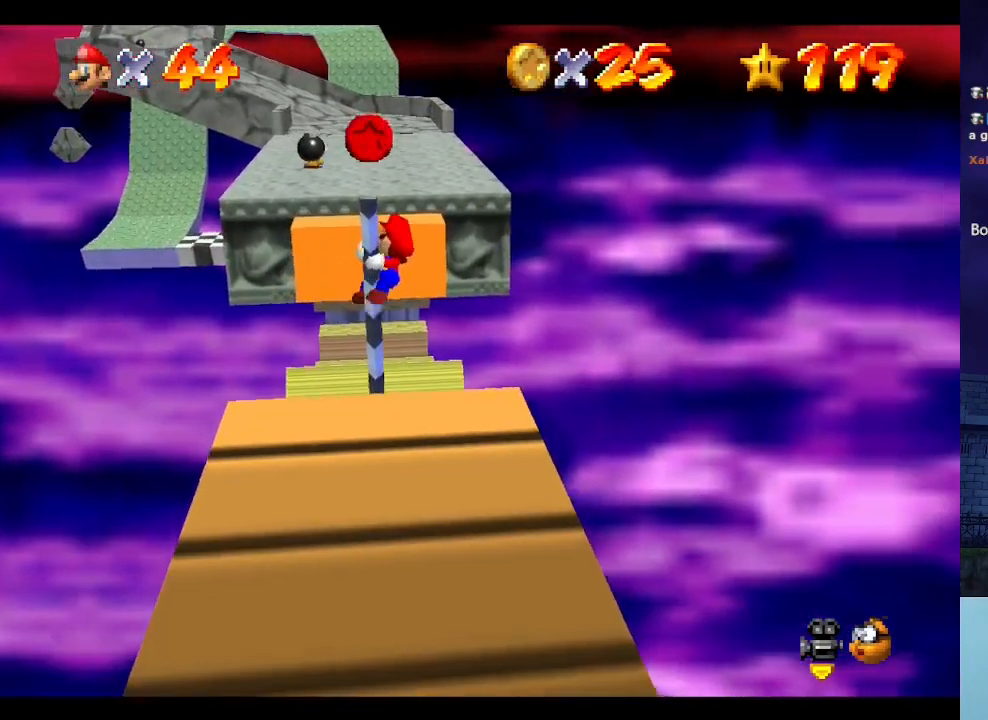
{"buttons": [], "left_stick": "up", "events": []}
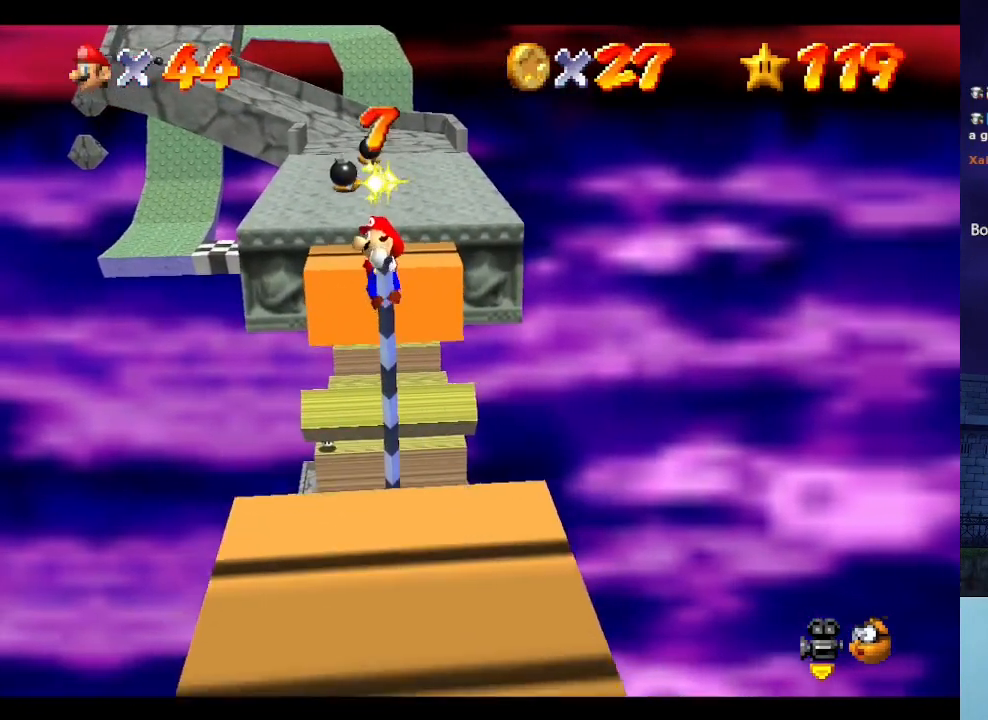
{"buttons": ["A"], "left_stick": "up", "events": [[200, "A", "down"]]}
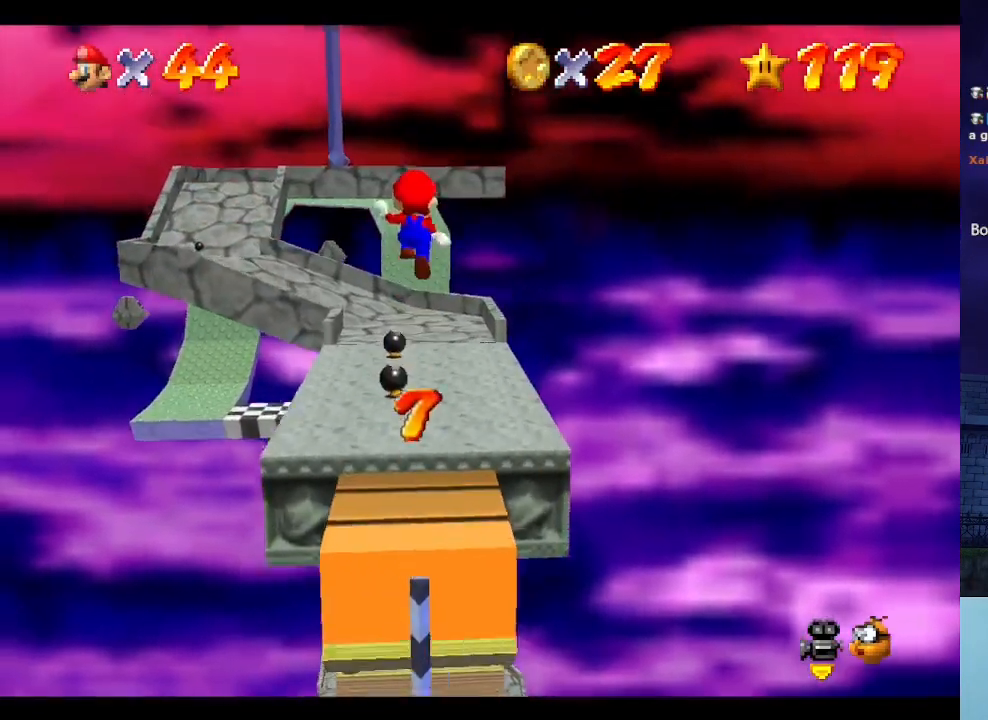
{"buttons": [], "left_stick": "up-right", "events": [[67, "B", "down"], [233, "A", "up"], [233, "B", "up"], [333, "left_stick", "up-right"]]}
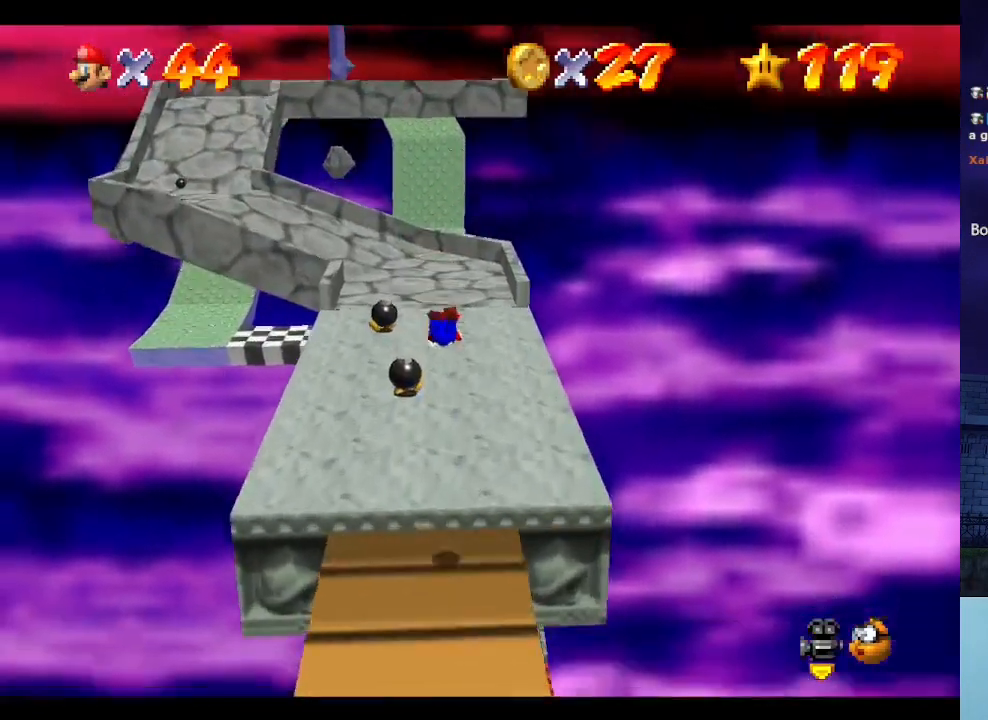
{"buttons": ["A", "B"], "left_stick": "up-right", "events": [[367, "A", "down"], [400, "B", "down"]]}
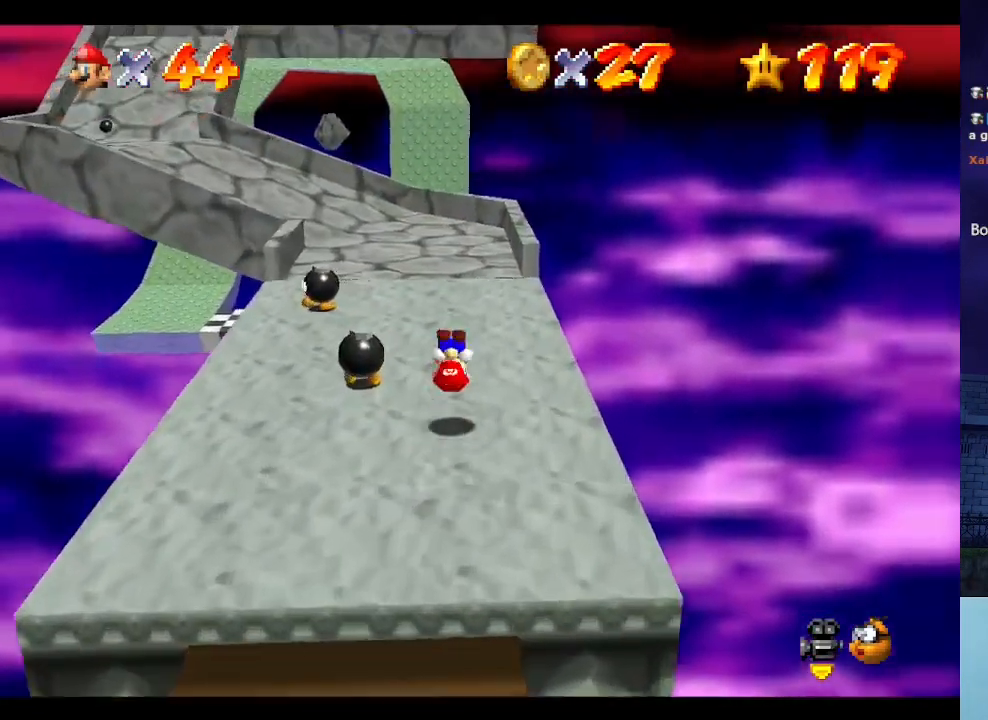
{"buttons": ["C_RIGHT"], "left_stick": "up-right", "events": [[33, "B", "up"], [100, "A", "up"], [400, "C_RIGHT", "down"]]}
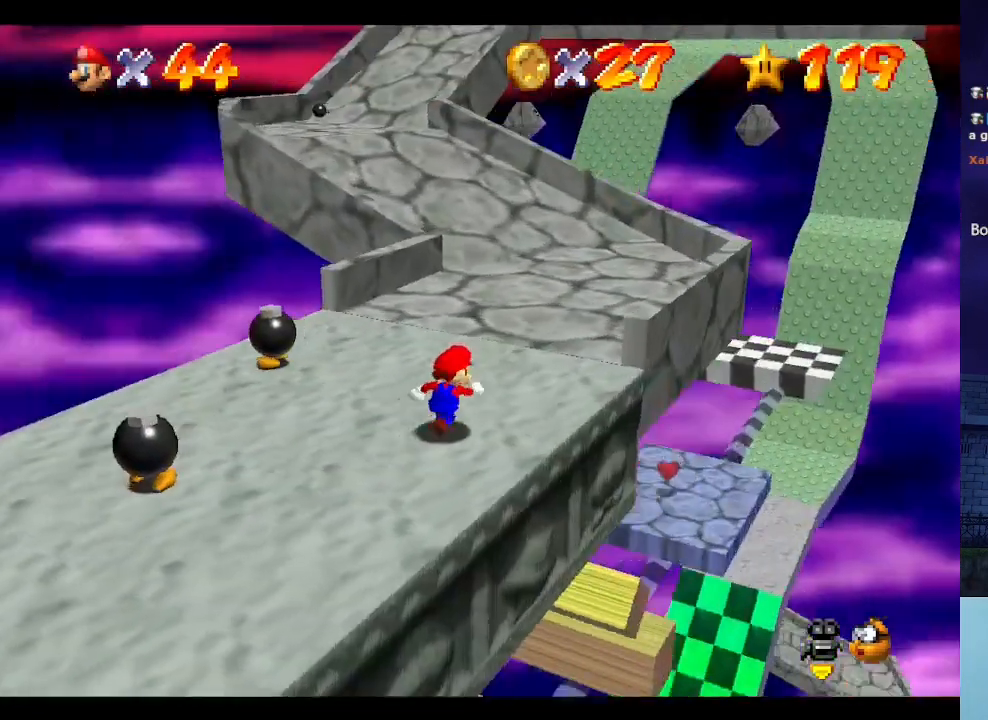
{"buttons": [], "left_stick": "up", "events": [[33, "C_RIGHT", "up"], [367, "left_stick", "up"]]}
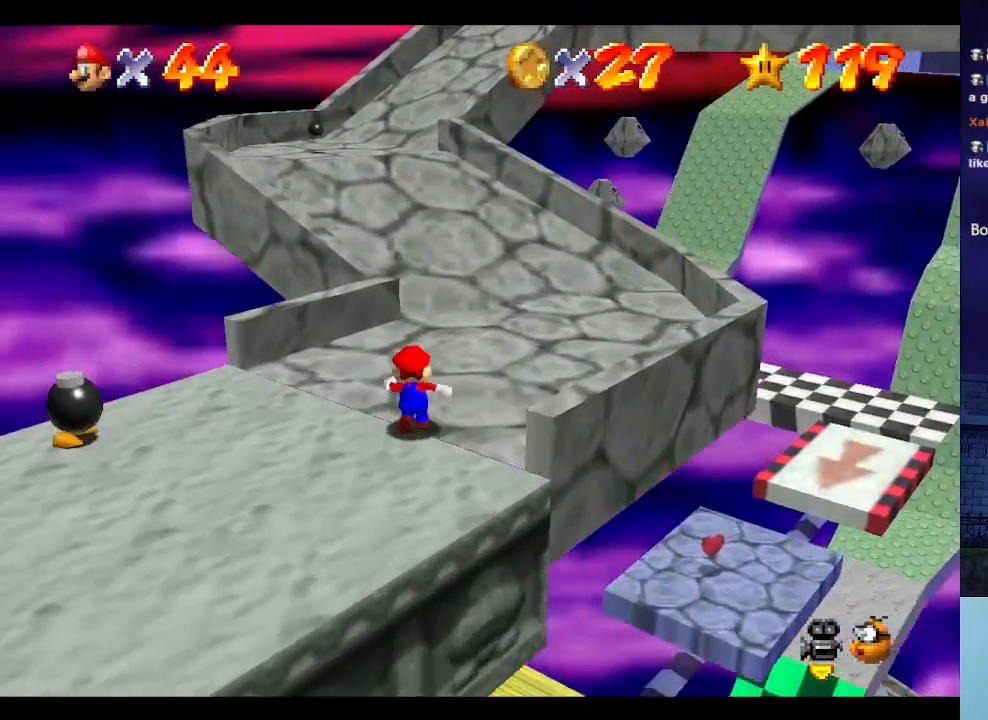
{"buttons": ["A", "B"], "left_stick": "up", "events": [[133, "A", "down"], [433, "B", "down"]]}
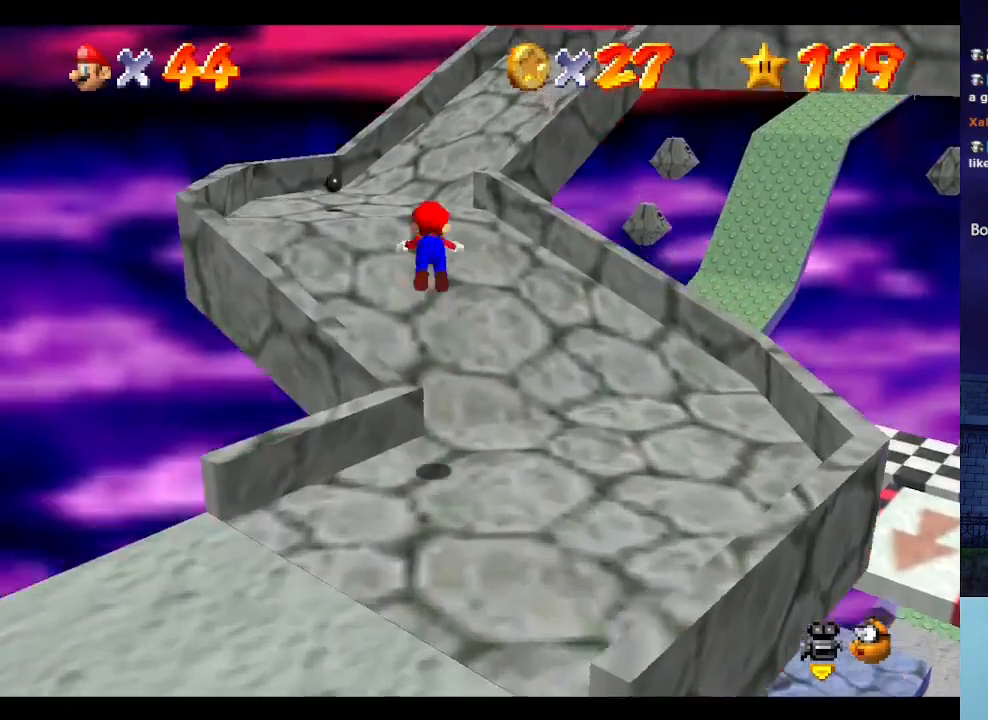
{"buttons": ["A"], "left_stick": "up", "events": [[67, "B", "up"], [100, "A", "up"], [400, "A", "down"]]}
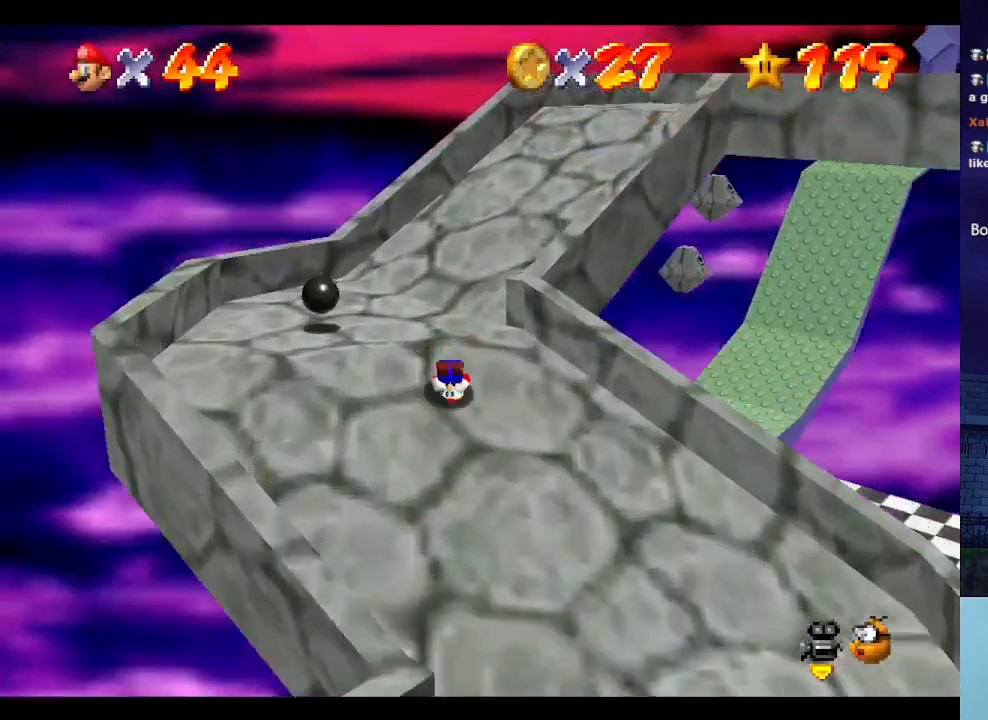
{"buttons": [], "left_stick": "up", "events": [[100, "A", "up"]]}
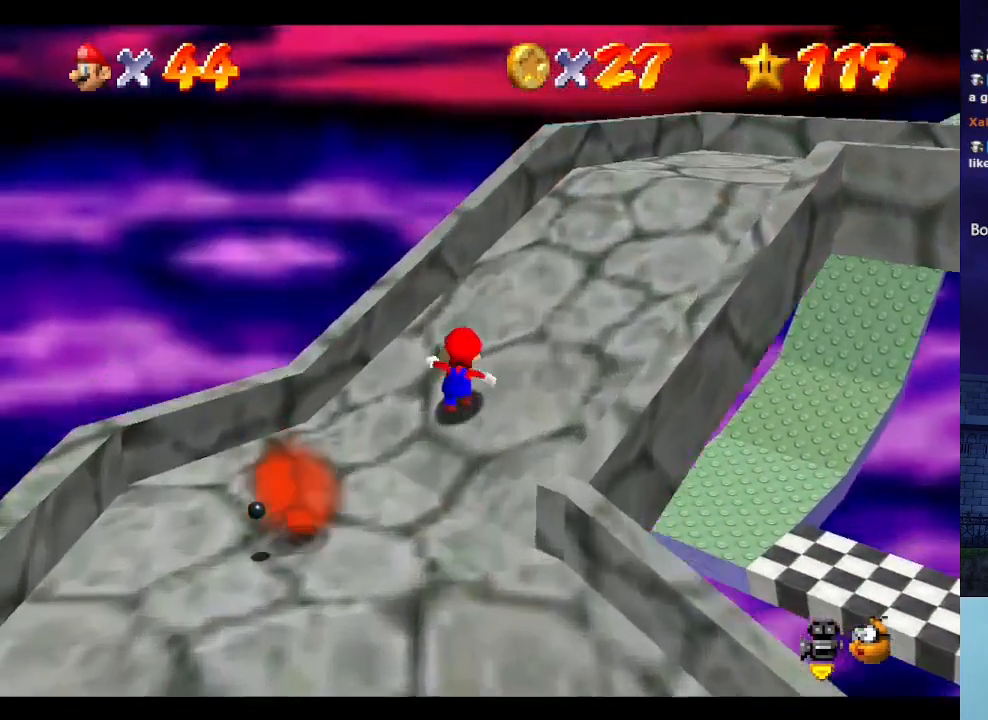
{"buttons": ["C_RIGHT"], "left_stick": "up-right", "events": [[33, "left_stick", "up-right"], [433, "C_RIGHT", "down"]]}
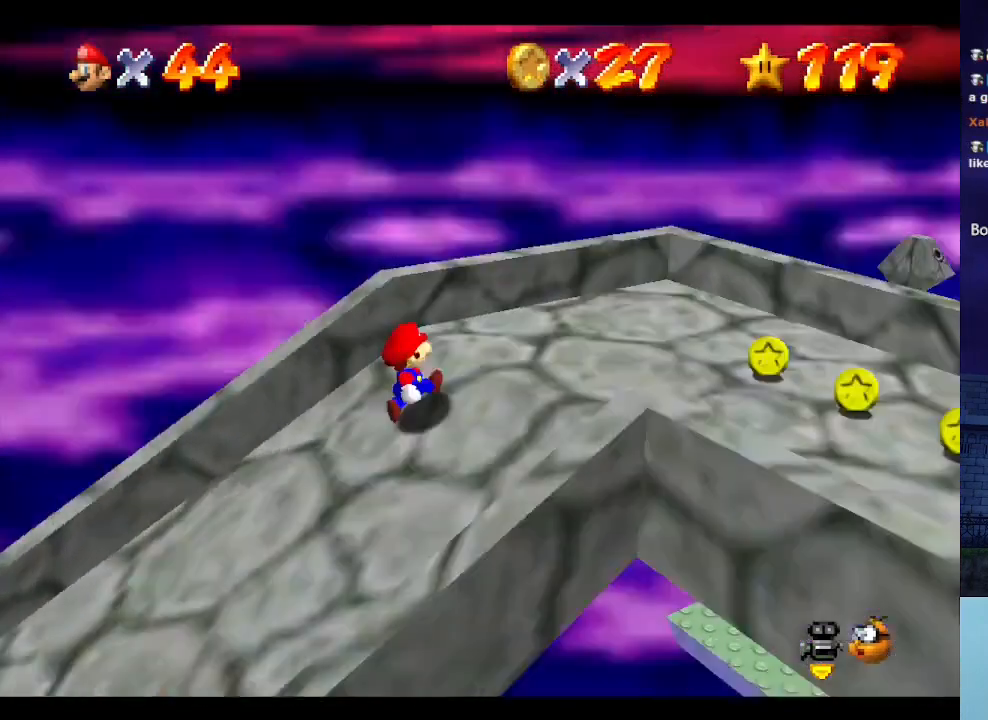
{"buttons": [], "left_stick": "center", "events": [[67, "left_stick", "right"], [100, "C_RIGHT", "up"], [167, "left_stick", "down-right"], [333, "B", "down"], [367, "left_stick", "center"], [400, "B", "up"]]}
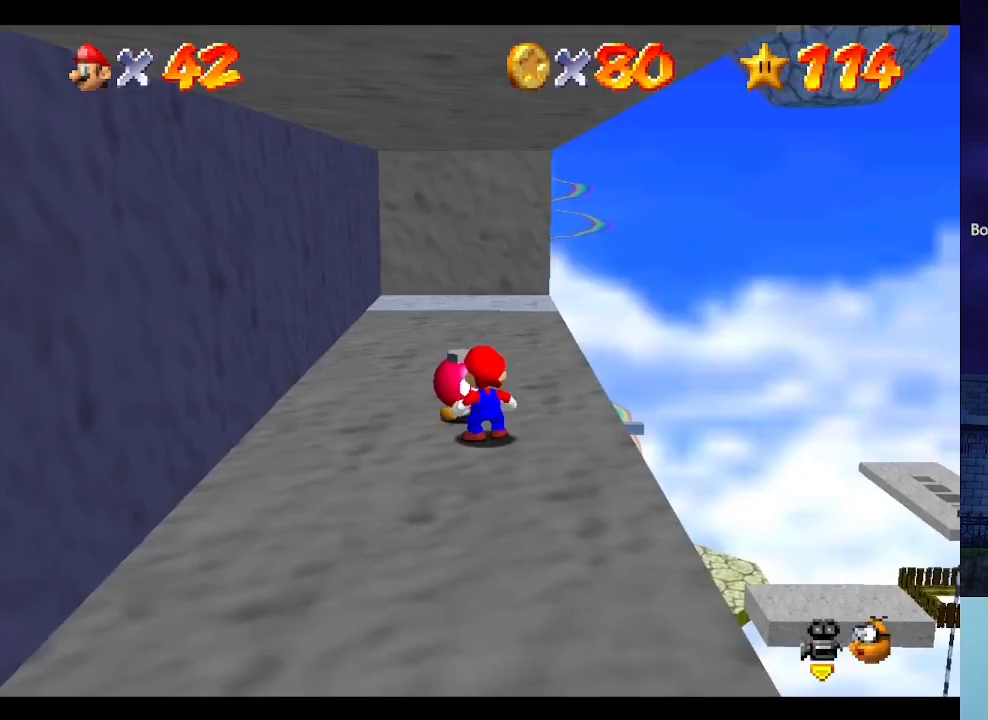
{"buttons": [], "left_stick": "center", "events": []}
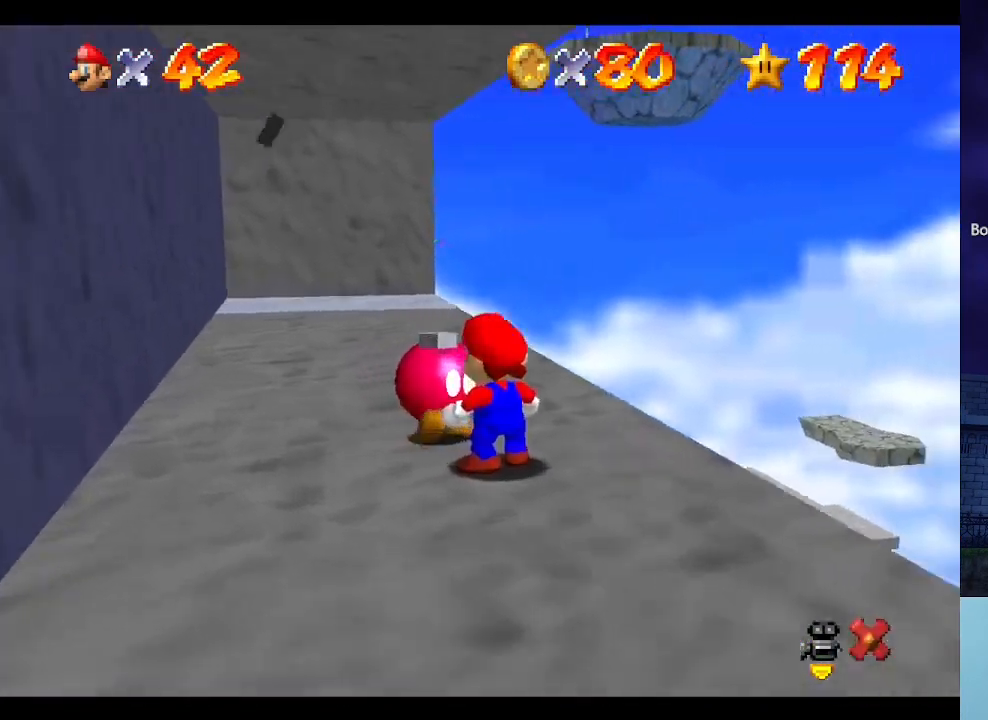
{"buttons": [], "left_stick": "center", "events": [[300, "A", "down"], [333, "B", "down"], [500, "A", "up"], [500, "B", "up"]]}